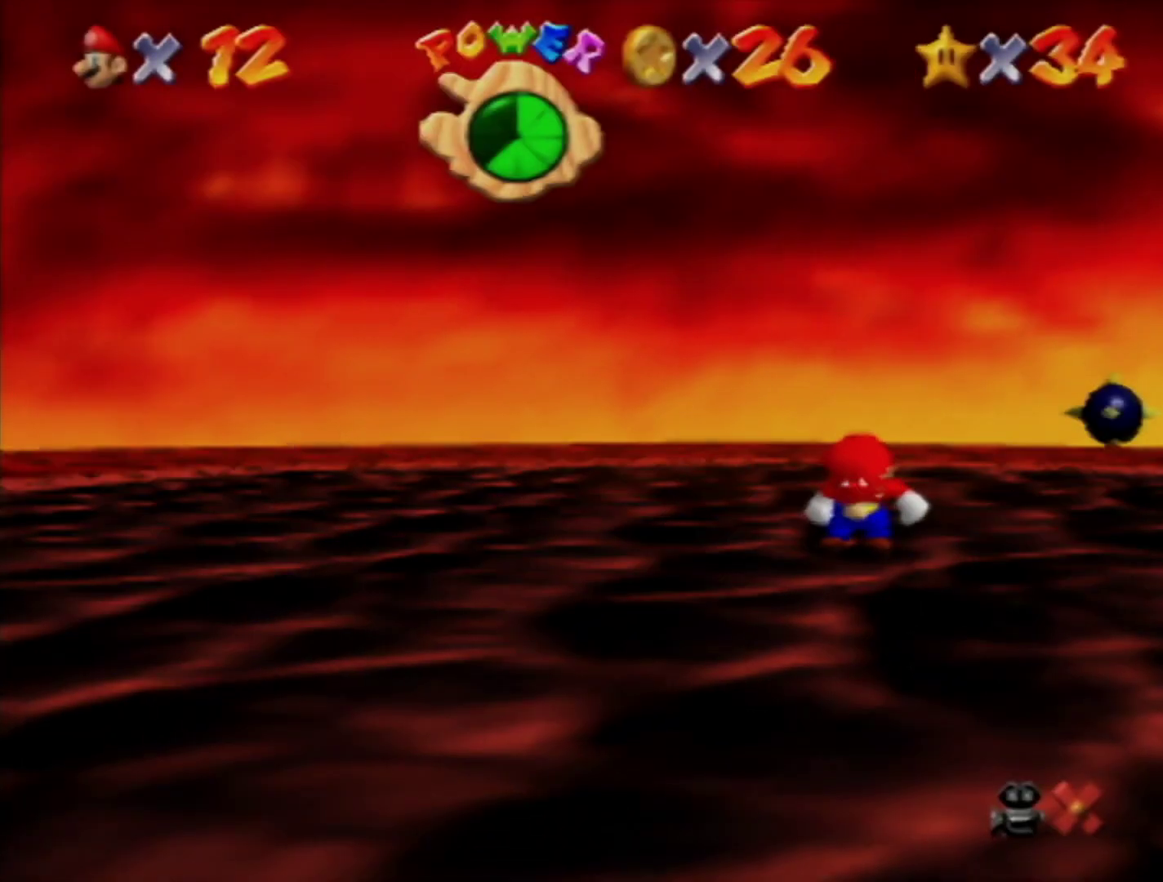
Gameplay with a controller (Nintendo layout); each line is a JSON object with the inputs held at the frame after it. "events" lists button and stick changes between this image and that frame as [ms after this image, input, new state], when the widget could be followed in between. Not read: L3 R3.
{"buttons": ["L1"], "left_stick": "center", "events": []}
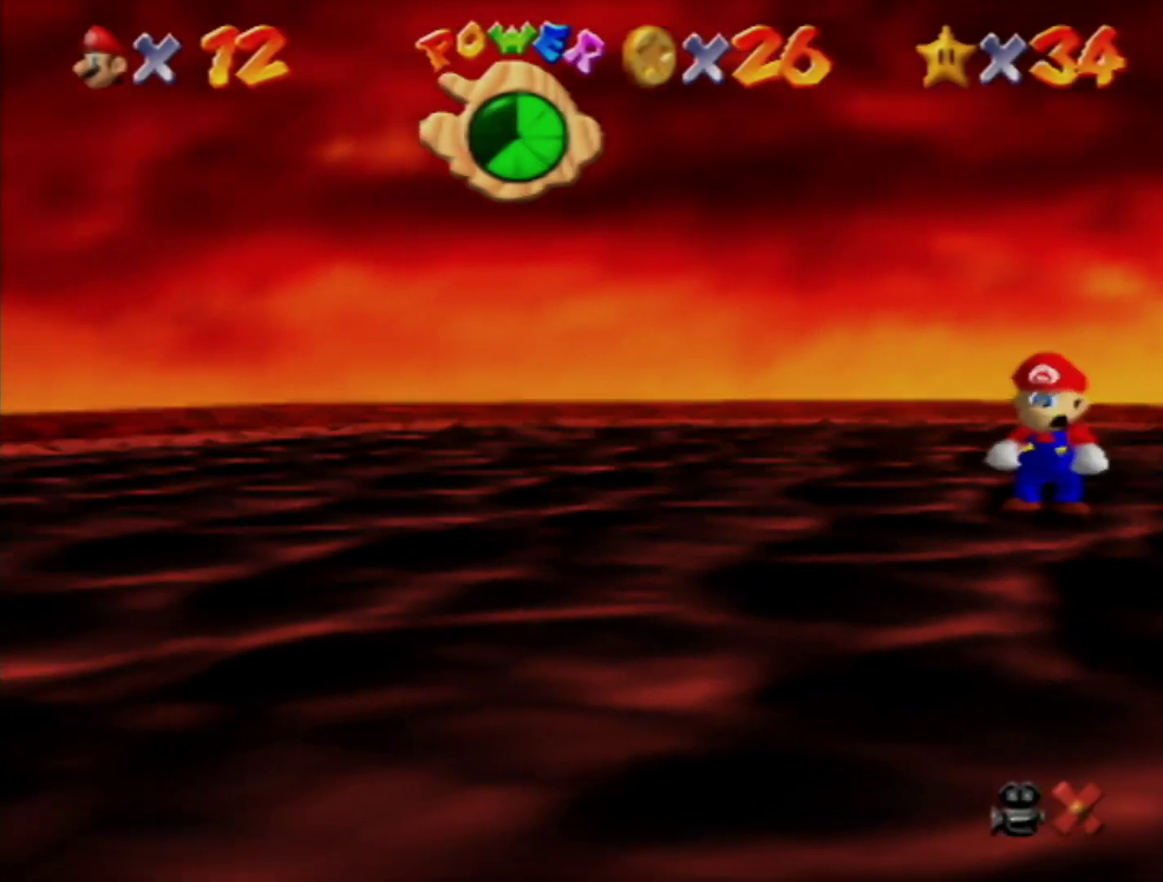
{"buttons": ["L1"], "left_stick": "center", "events": []}
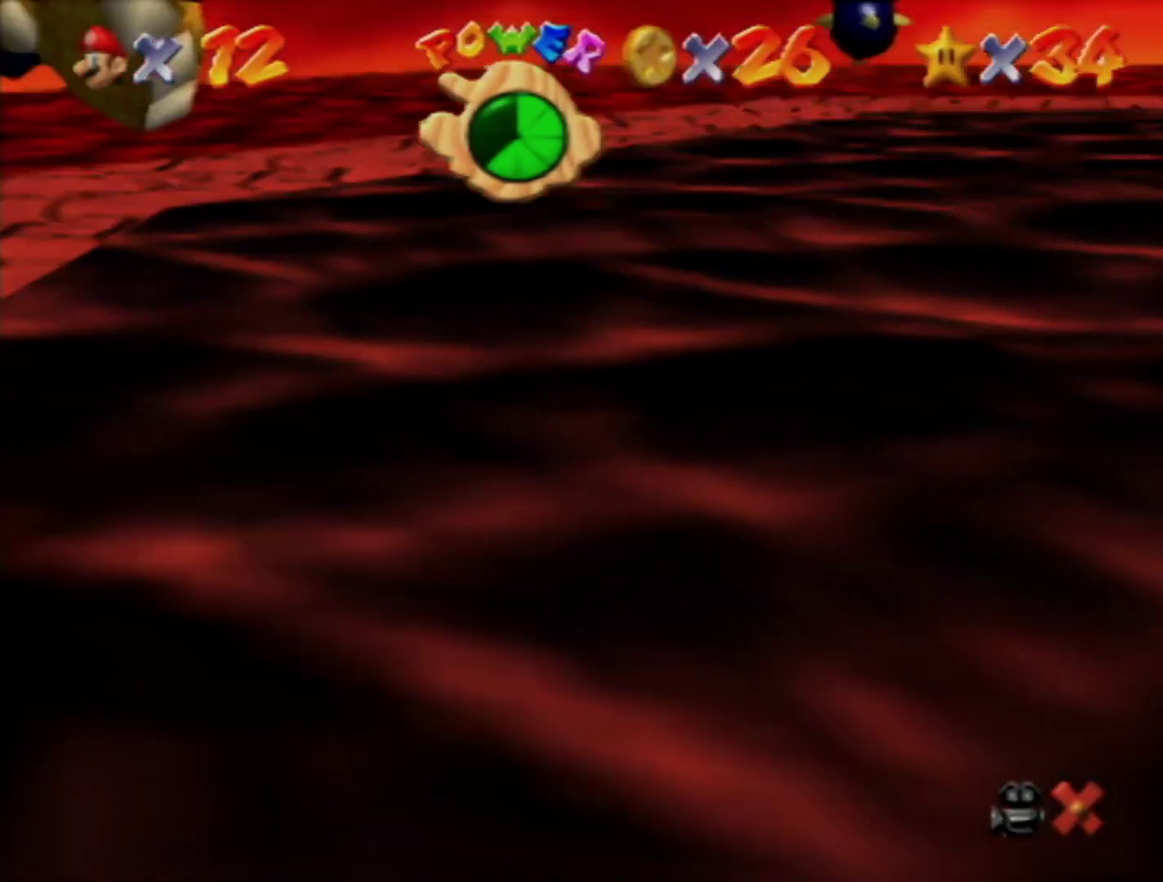
{"buttons": ["L1"], "left_stick": "center", "events": []}
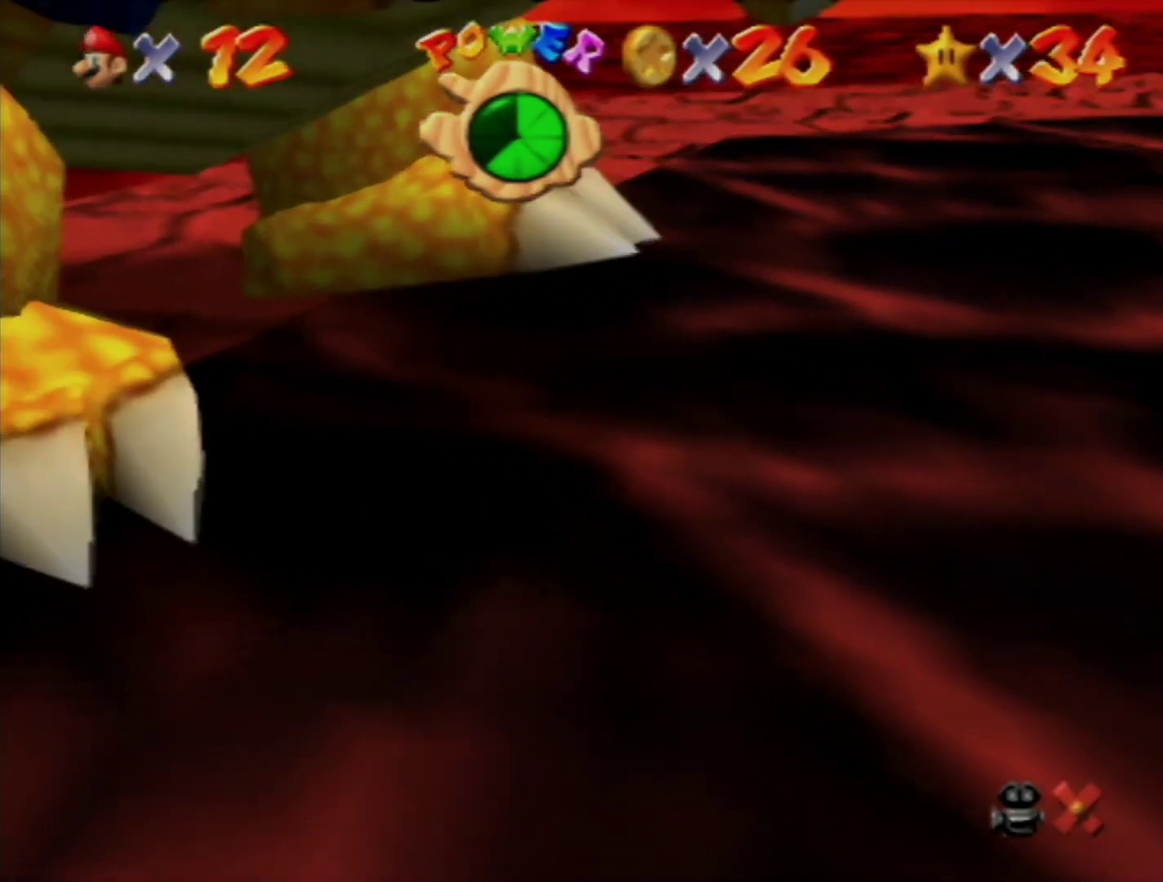
{"buttons": ["L1"], "left_stick": "center", "events": []}
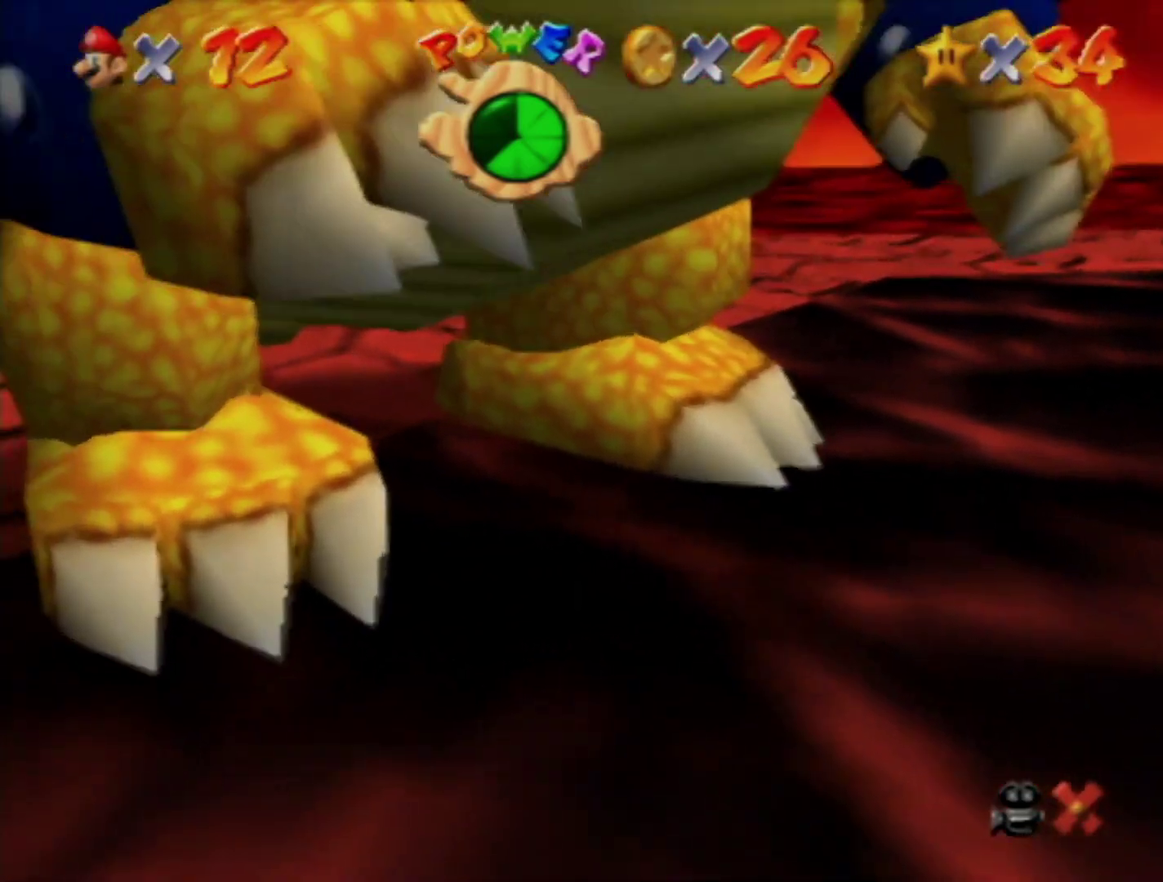
{"buttons": ["L1"], "left_stick": "center", "events": []}
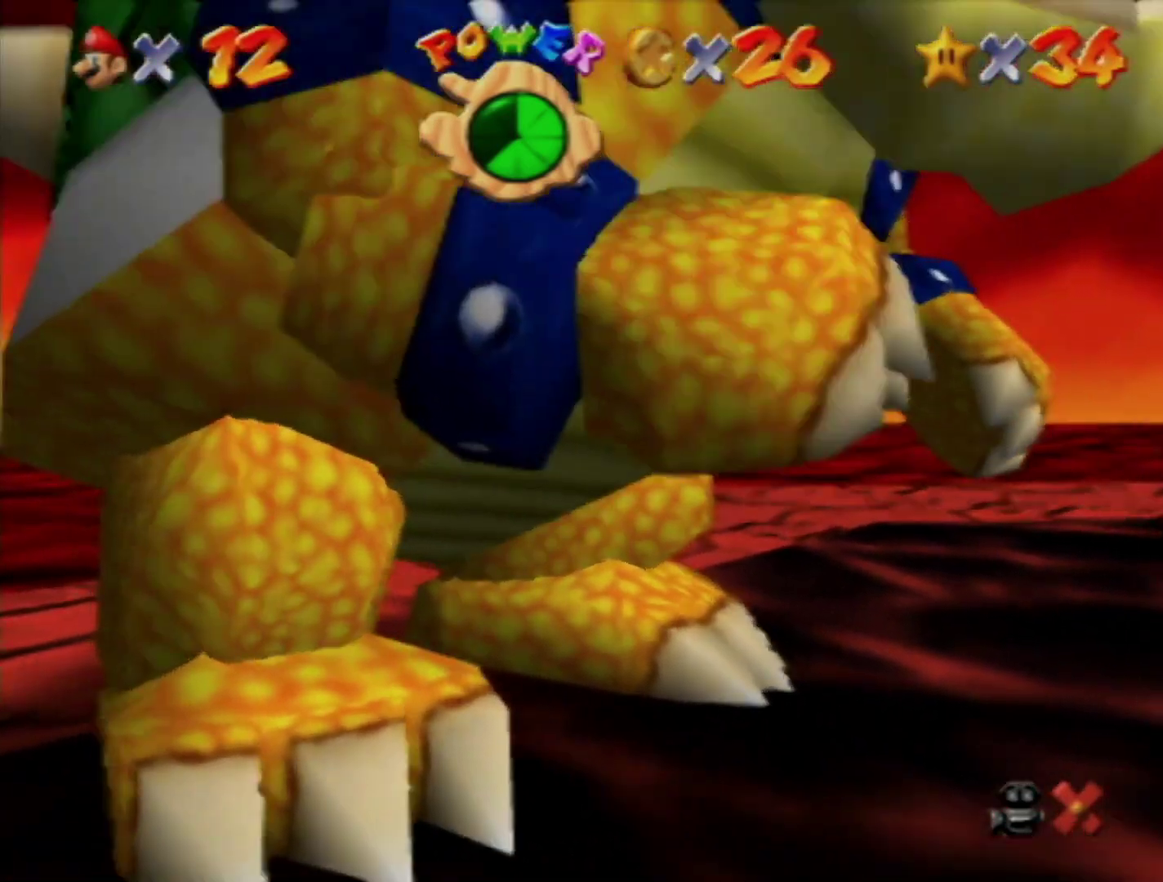
{"buttons": ["L1"], "left_stick": "center", "events": []}
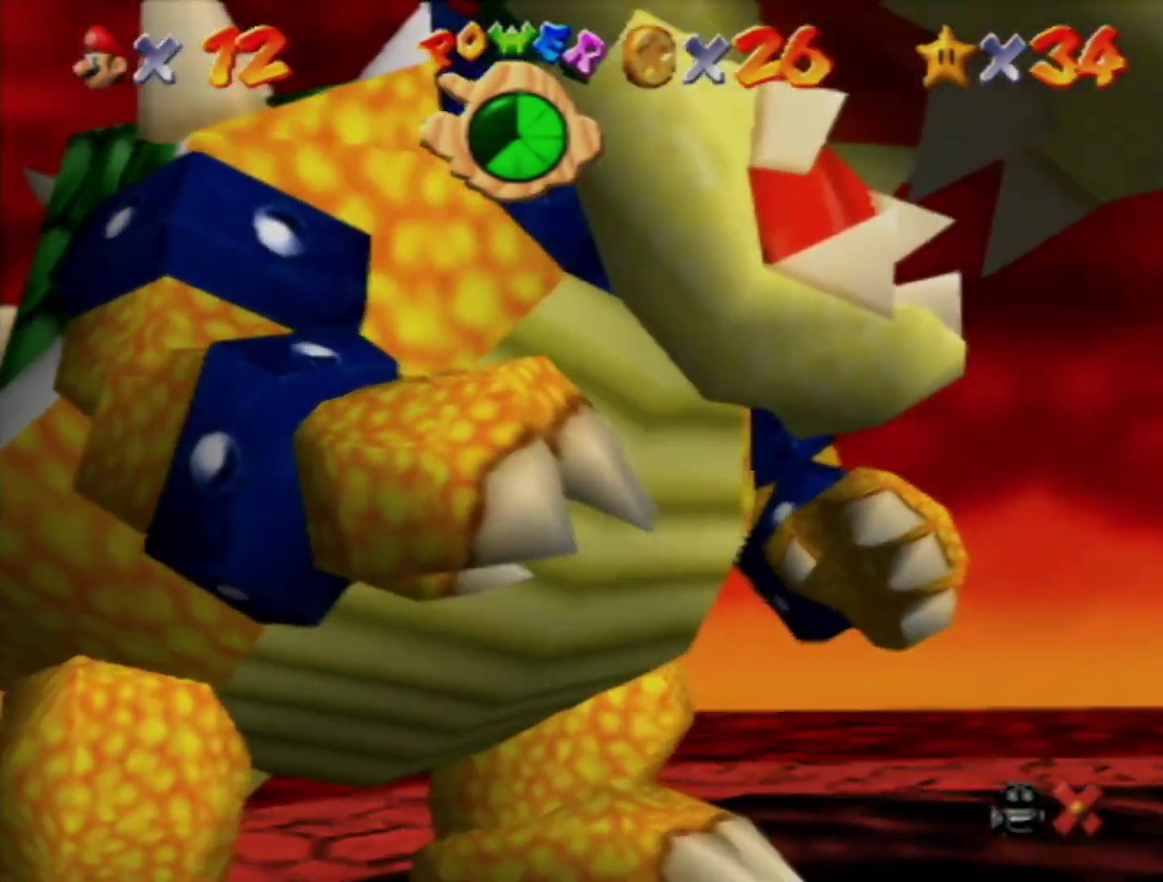
{"buttons": ["L1"], "left_stick": "center", "events": []}
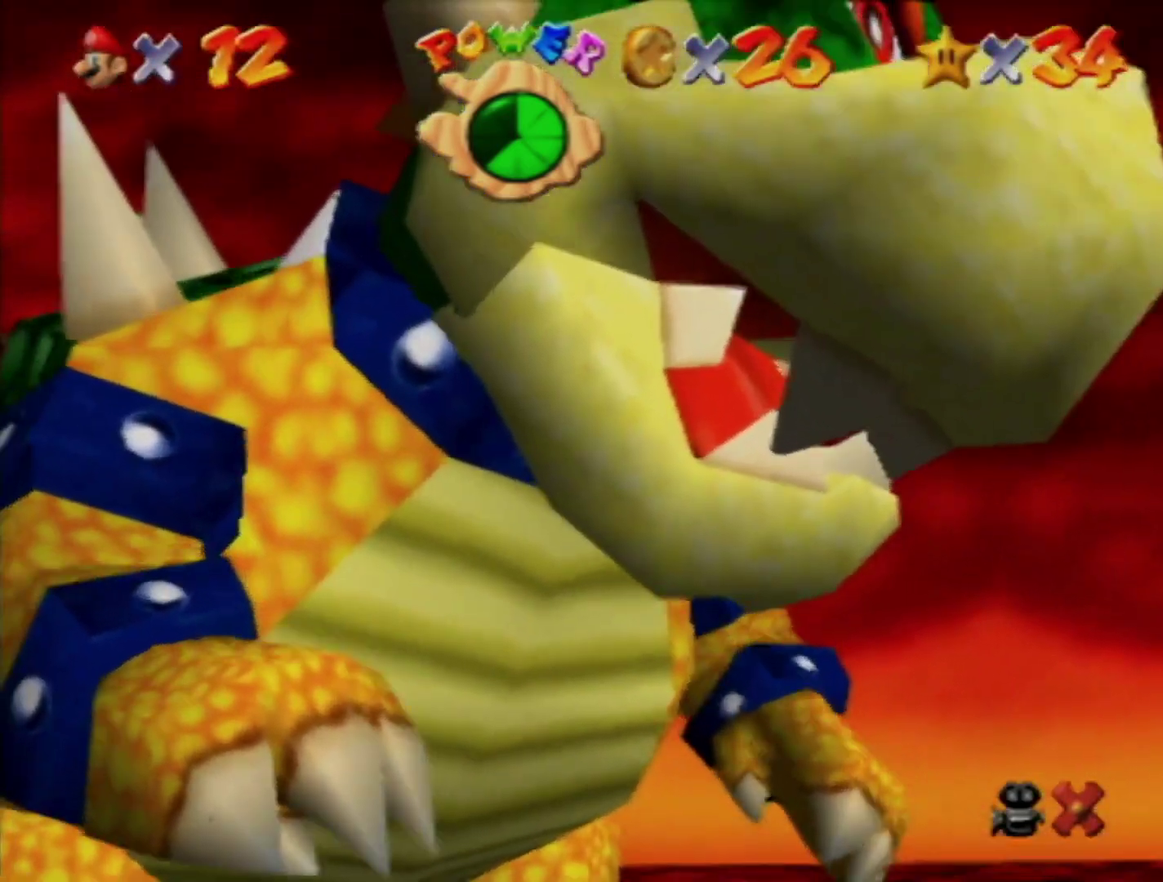
{"buttons": ["L1"], "left_stick": "center", "events": []}
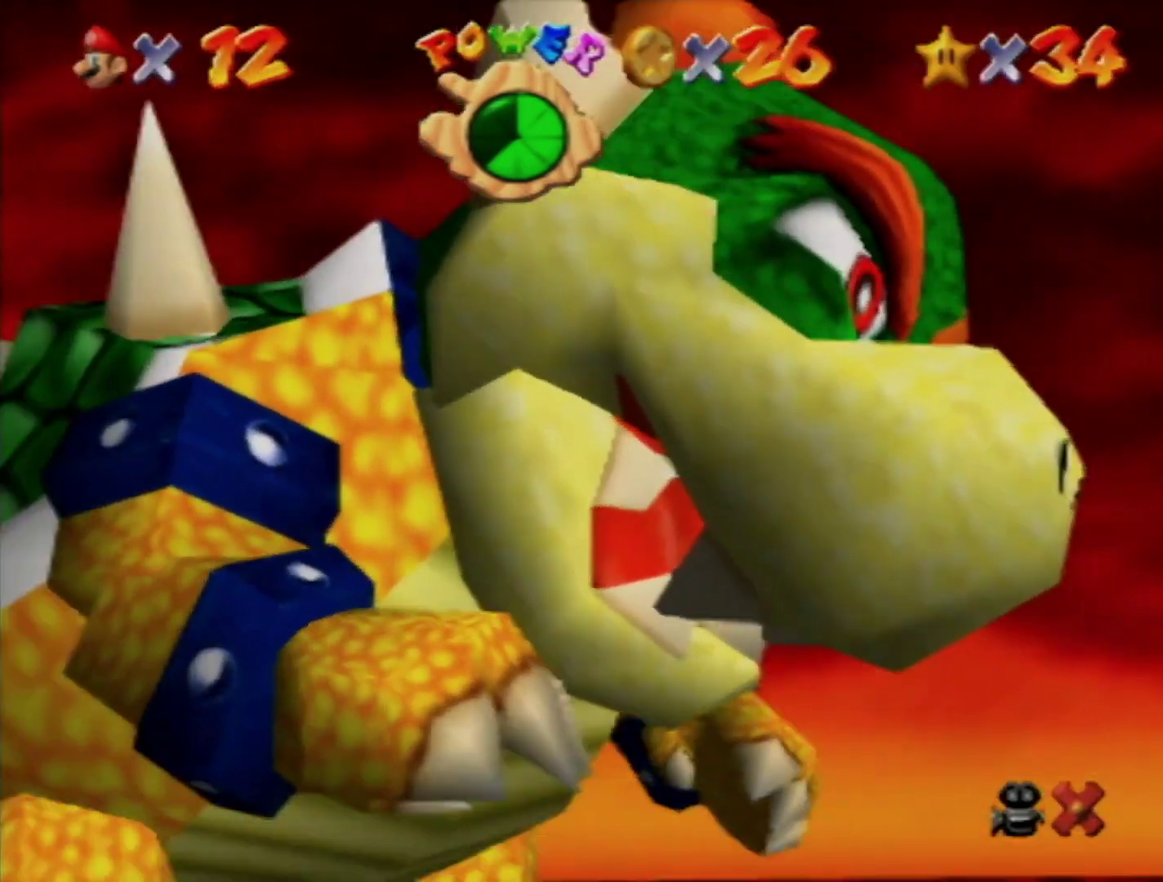
{"buttons": ["L1"], "left_stick": "center", "events": []}
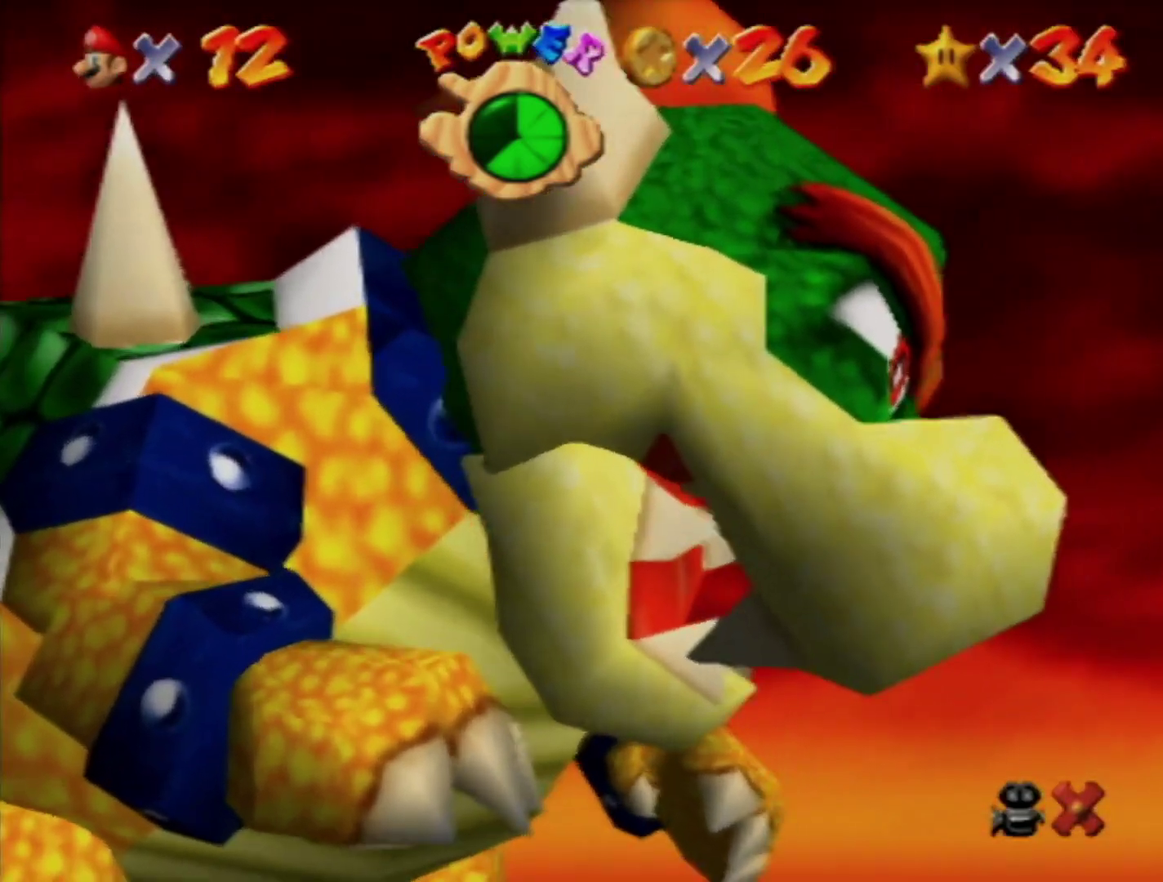
{"buttons": ["L1"], "left_stick": "center", "events": []}
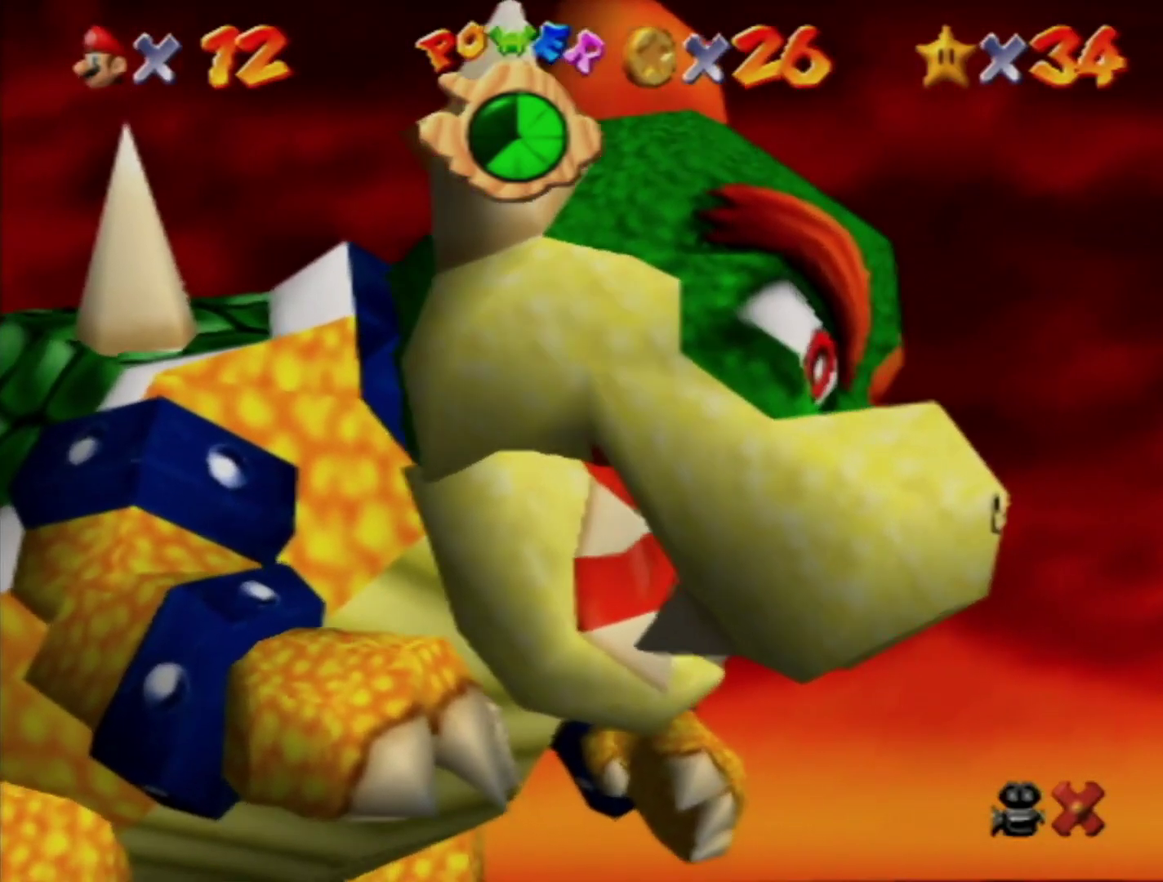
{"buttons": ["A", "L1"], "left_stick": "center", "events": [[417, "B", "down"], [450, "A", "down"], [483, "B", "up"]]}
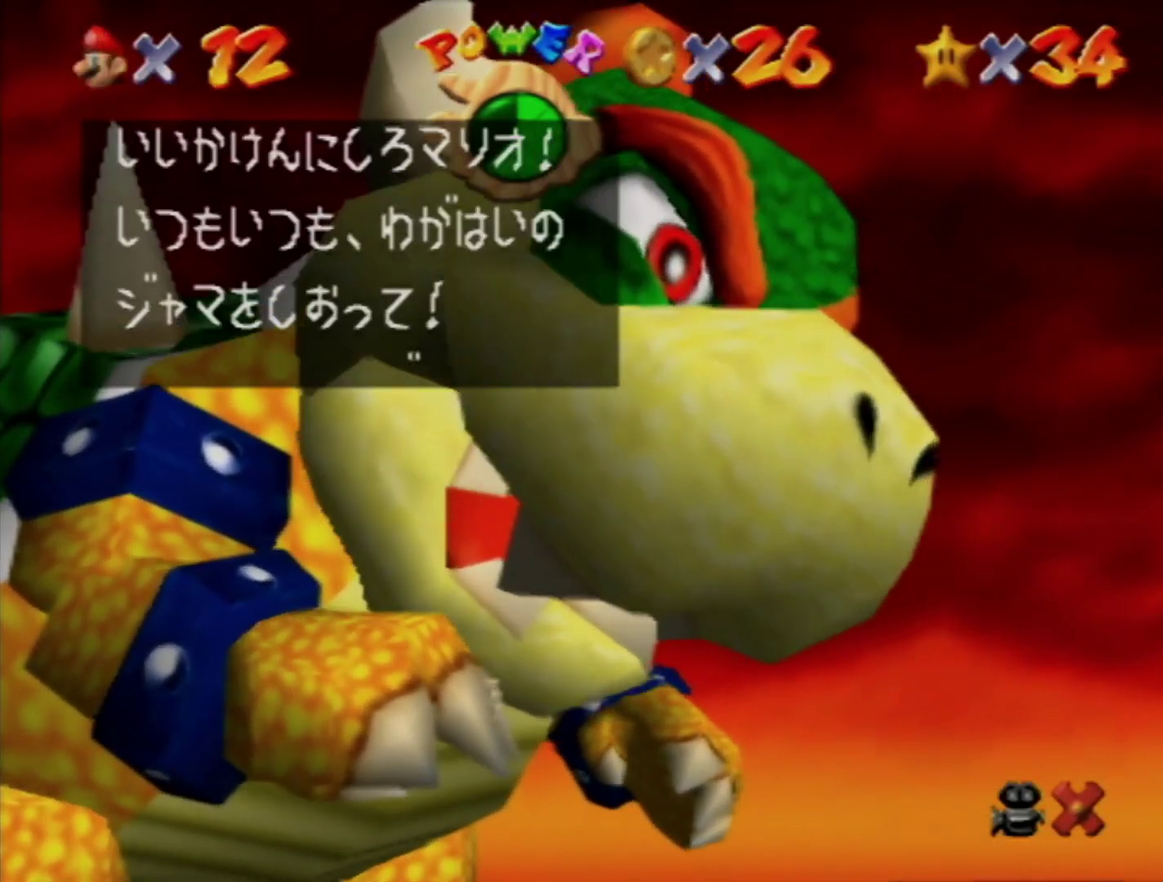
{"buttons": ["L1"], "left_stick": "center", "events": [[17, "A", "up"], [283, "B", "down"], [317, "A", "down"], [350, "B", "up"], [400, "A", "up"]]}
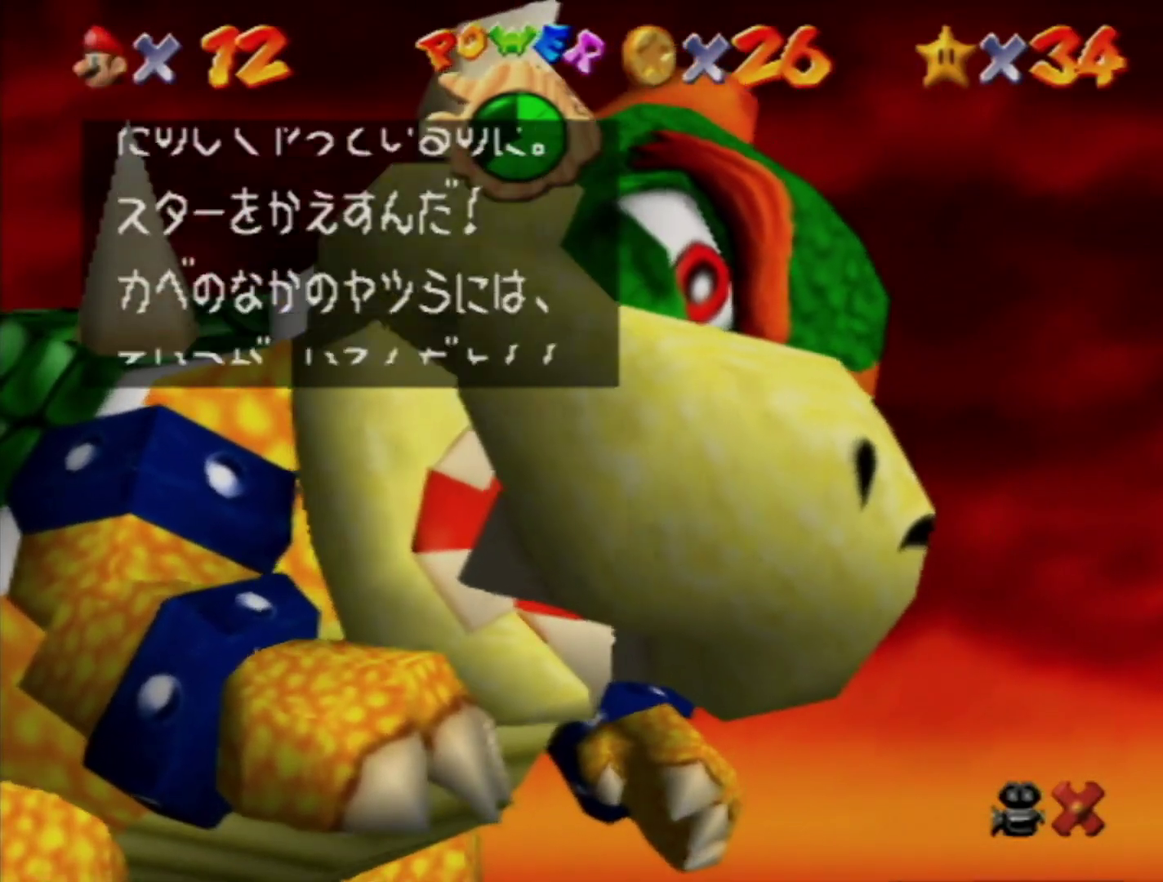
{"buttons": ["L1"], "left_stick": "center", "events": [[167, "B", "down"], [183, "A", "down"], [217, "B", "up"], [250, "A", "up"]]}
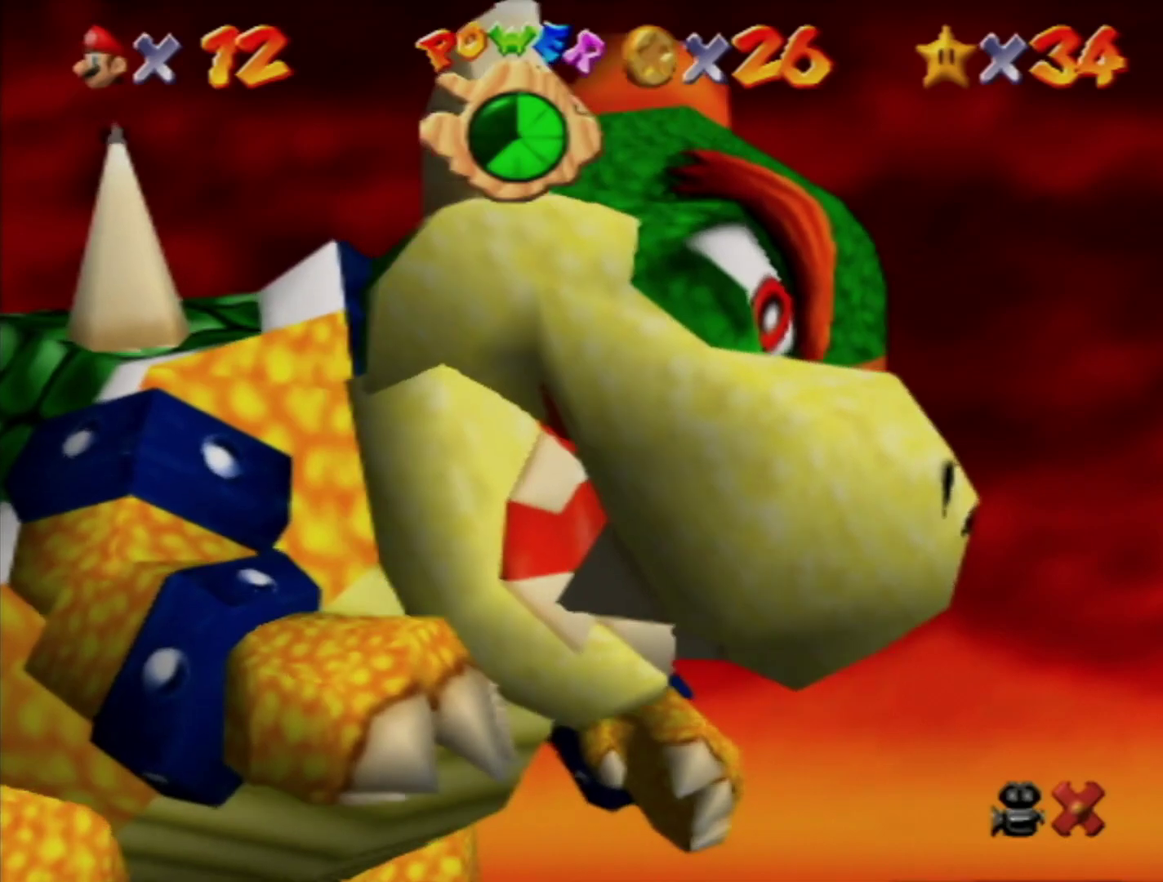
{"buttons": ["L1"], "left_stick": "center", "events": []}
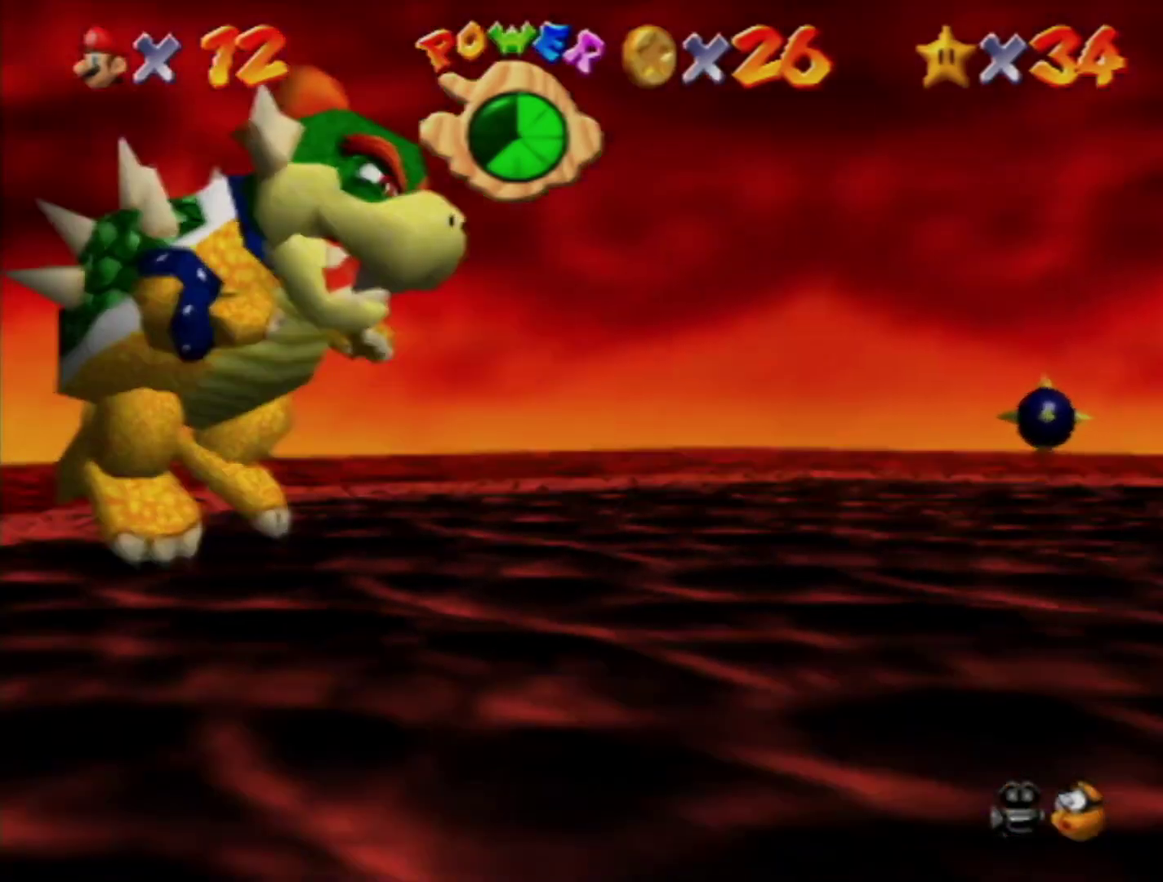
{"buttons": ["L1"], "left_stick": "center", "events": []}
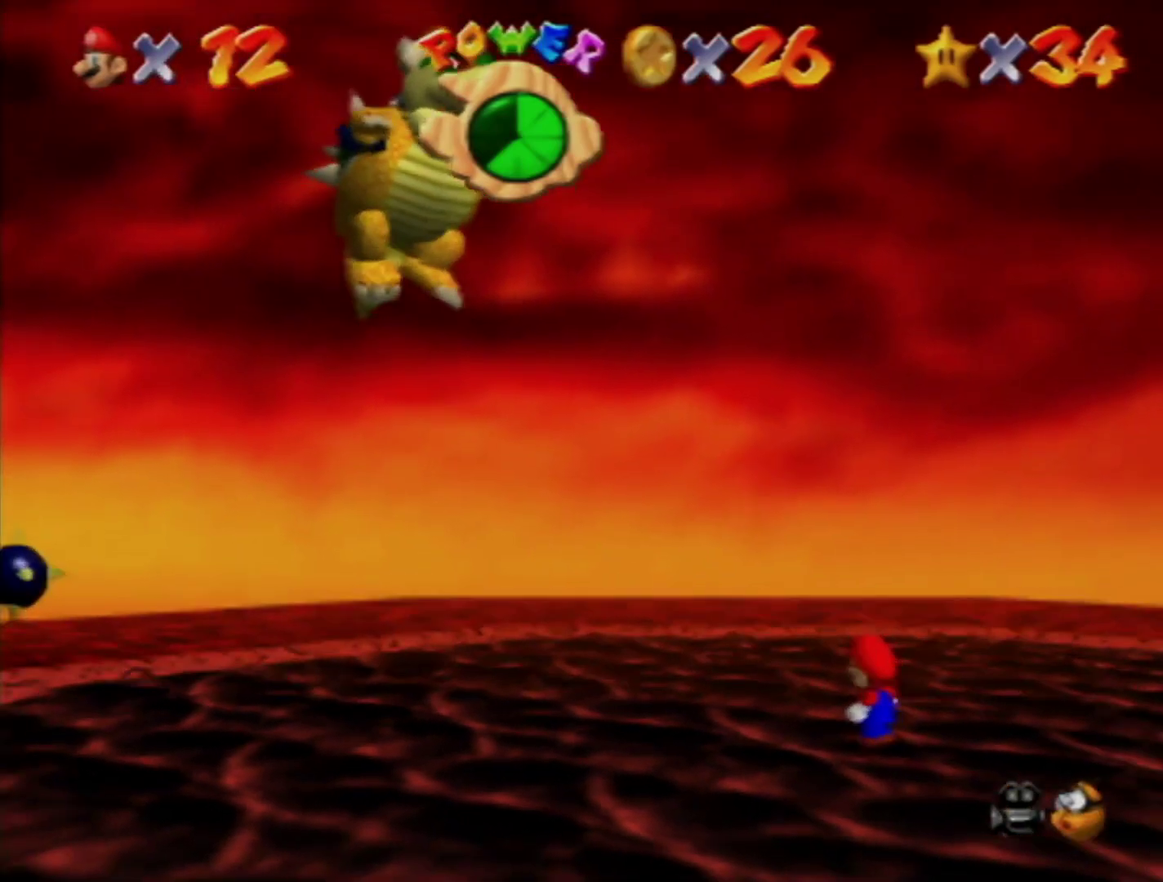
{"buttons": ["L1"], "left_stick": "center", "events": [[33, "C_DOWN", "down"], [117, "C_DOWN", "up"]]}
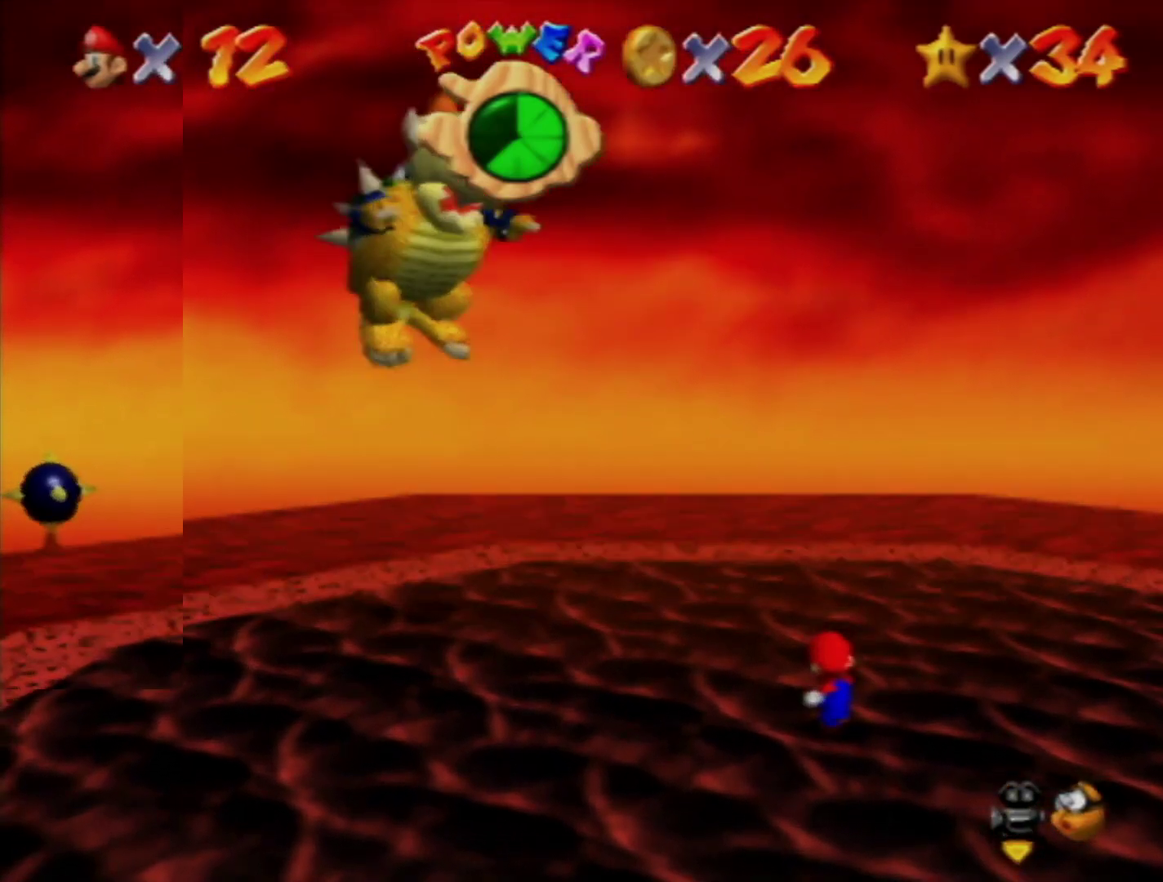
{"buttons": ["L1"], "left_stick": "center", "events": []}
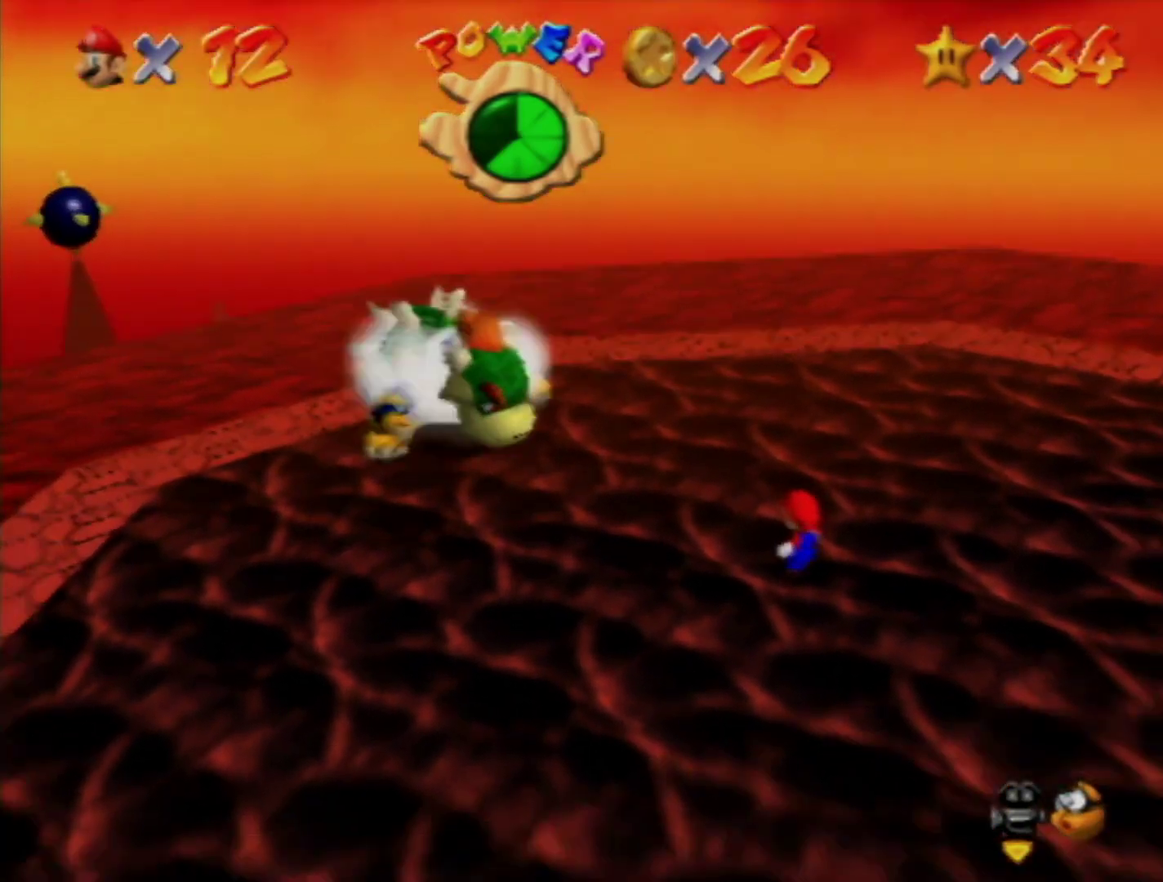
{"buttons": ["L1"], "left_stick": "center", "events": []}
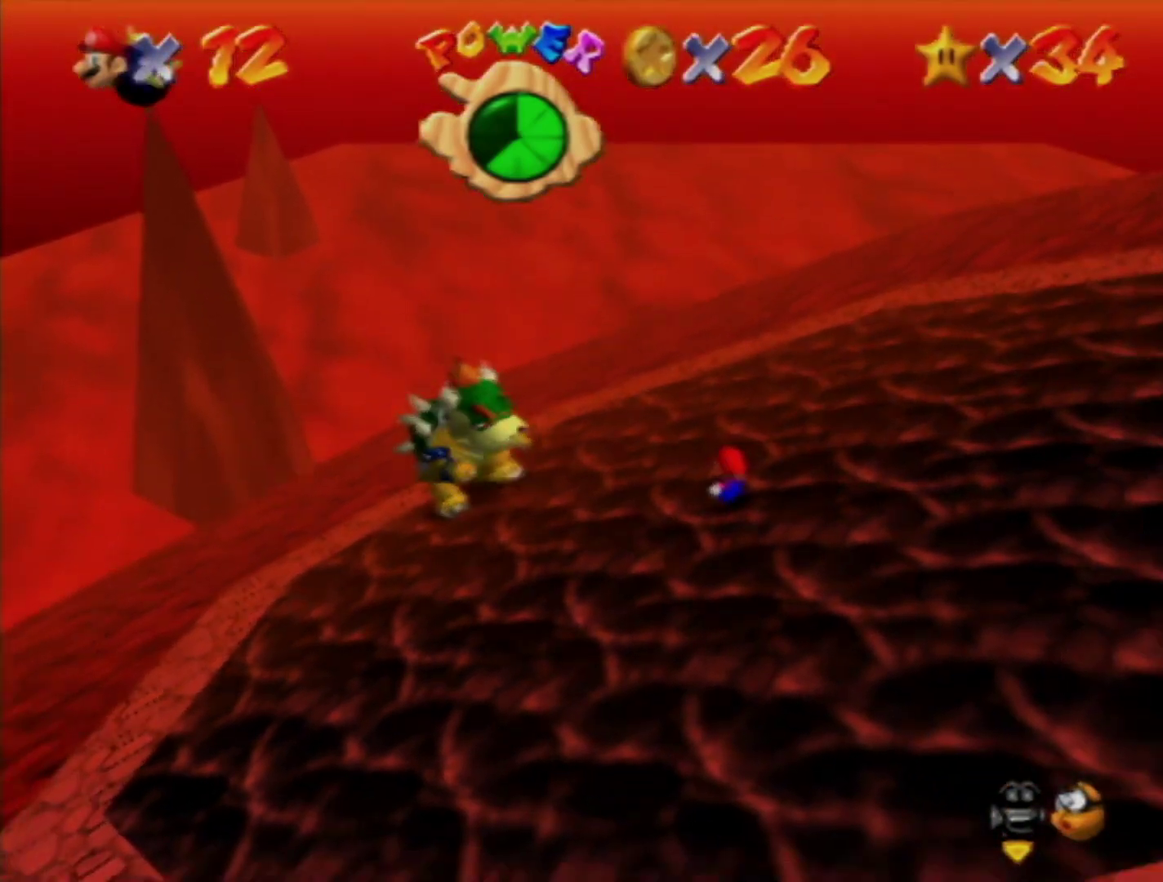
{"buttons": ["L1"], "left_stick": "center", "events": []}
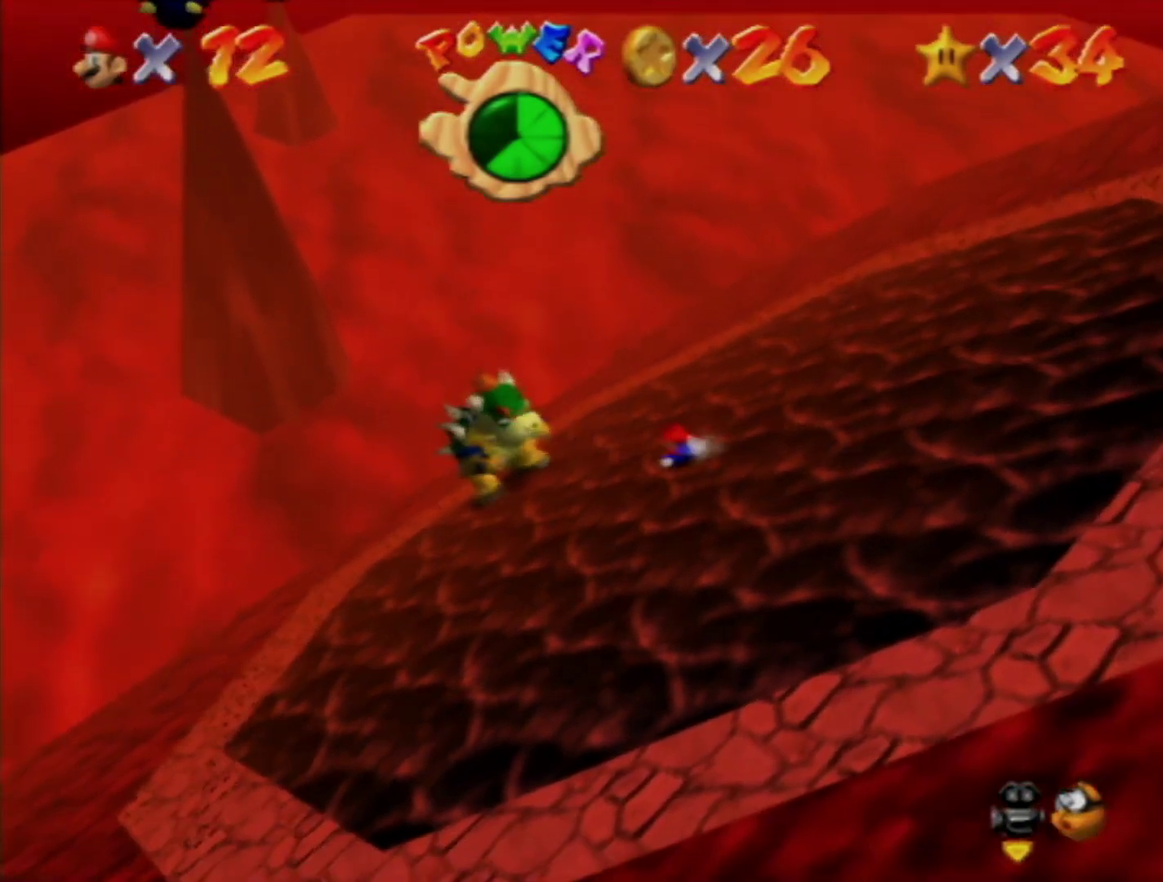
{"buttons": ["L1"], "left_stick": "center", "events": []}